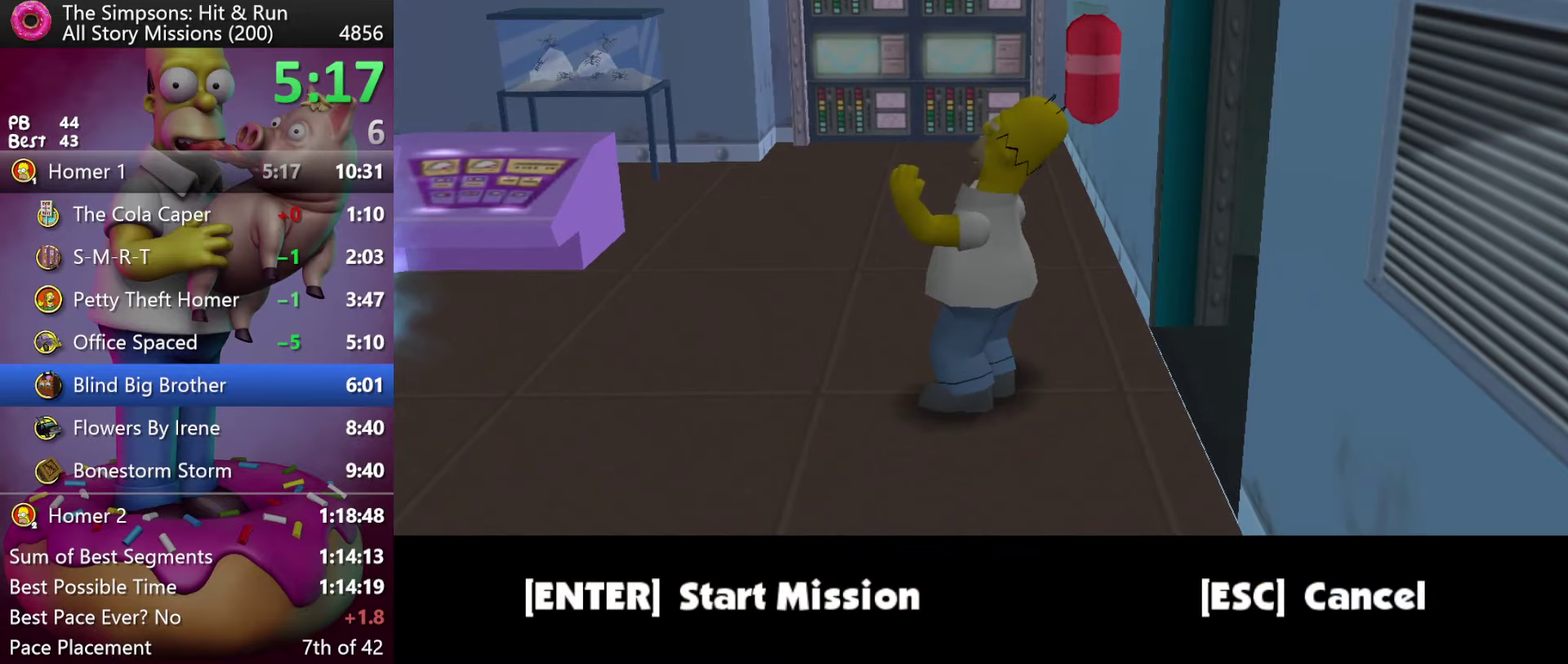
Gameplay with a controller (Xbox layout); each line is a JSON object with the inputs held at the frame after it. "events" lists button and stick changes between this image and that frame as [ms after this image, input, new state], when the widget could be followed in between. Not read: B DPAD_DOWN DPAD_LEFT DPAD_RIGHT DPAD_UP L3 R3 X Y.
{"buttons": ["R2"], "events": [[333, "R2", "down"]]}
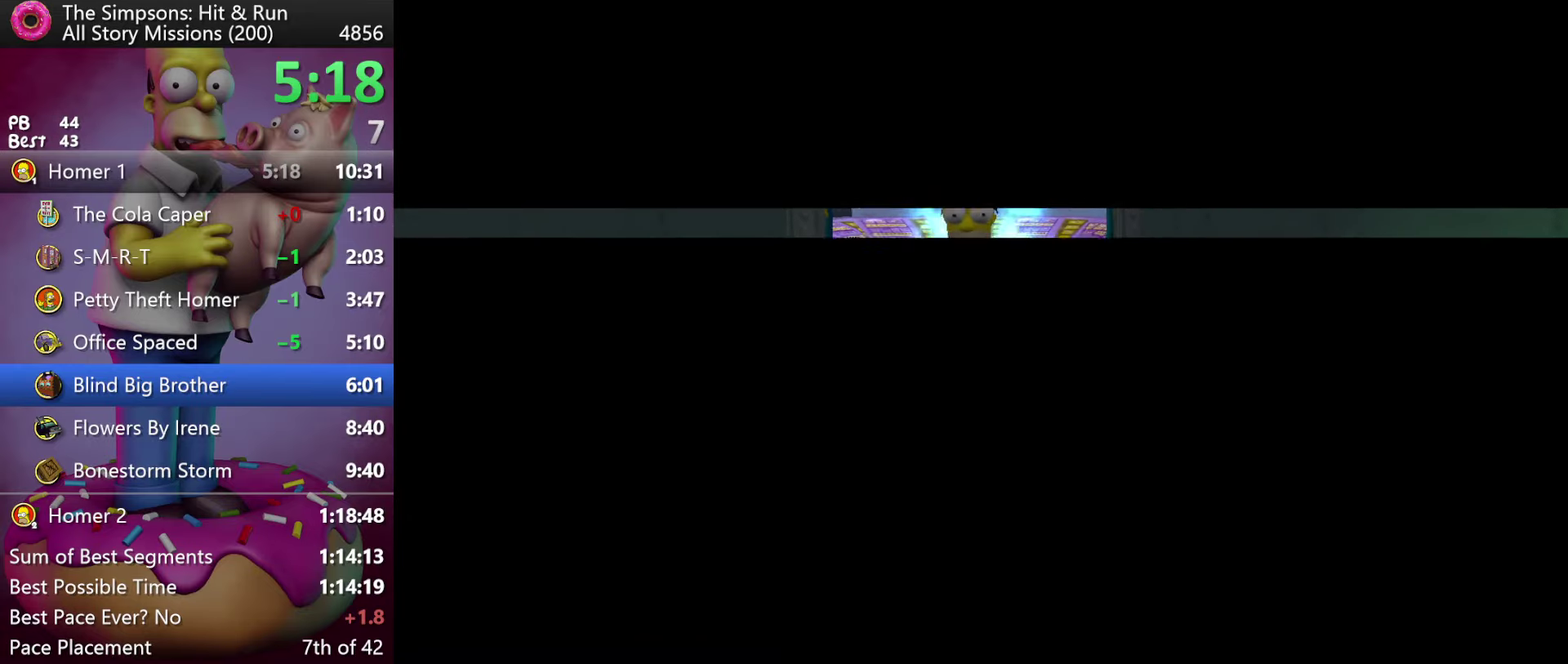
{"buttons": ["R2"], "events": []}
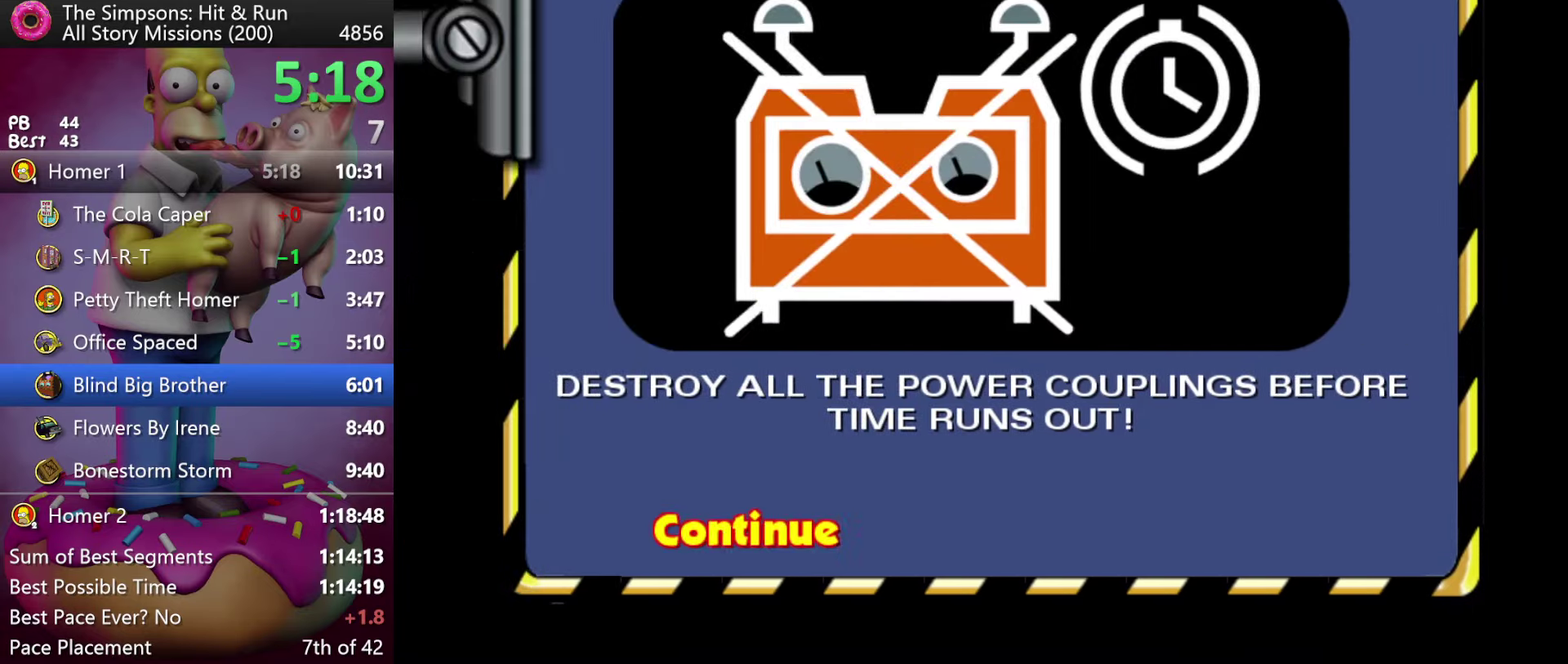
{"buttons": ["R2"], "events": []}
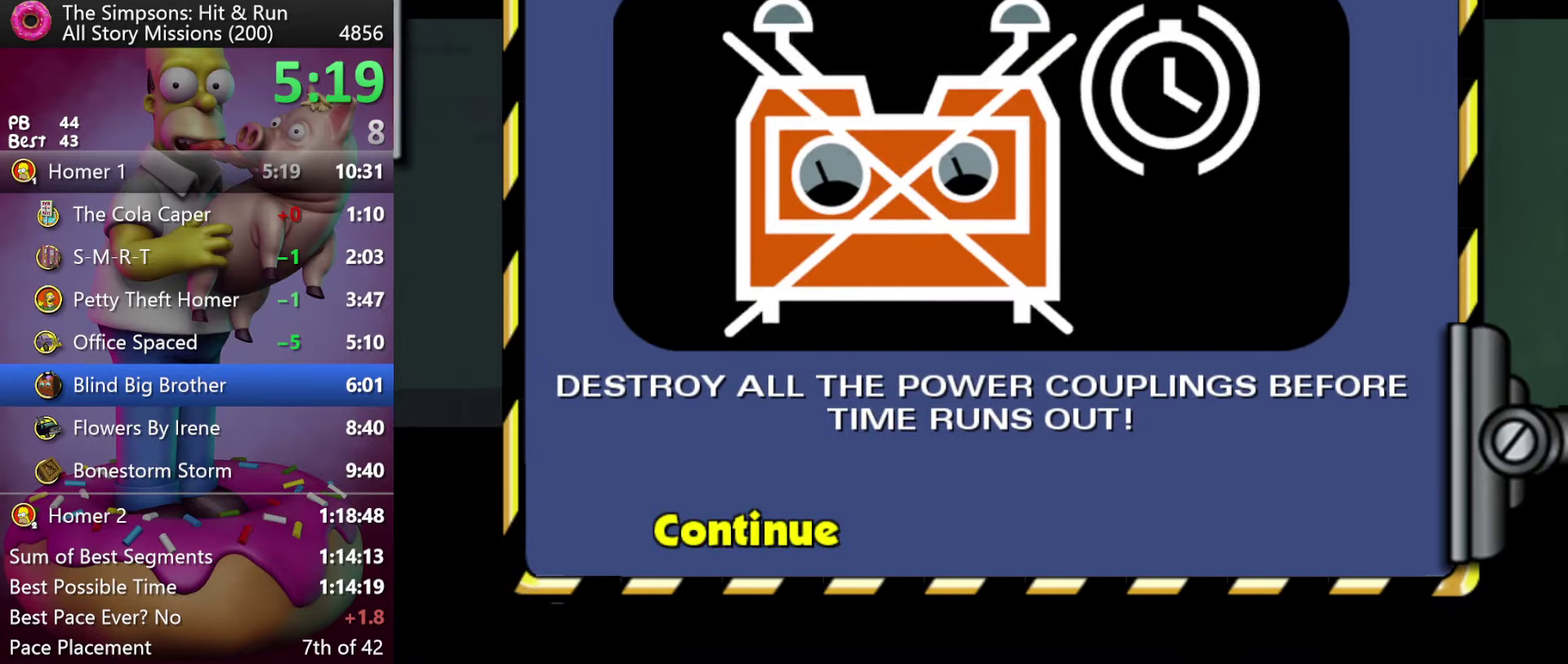
{"buttons": ["R2"], "events": []}
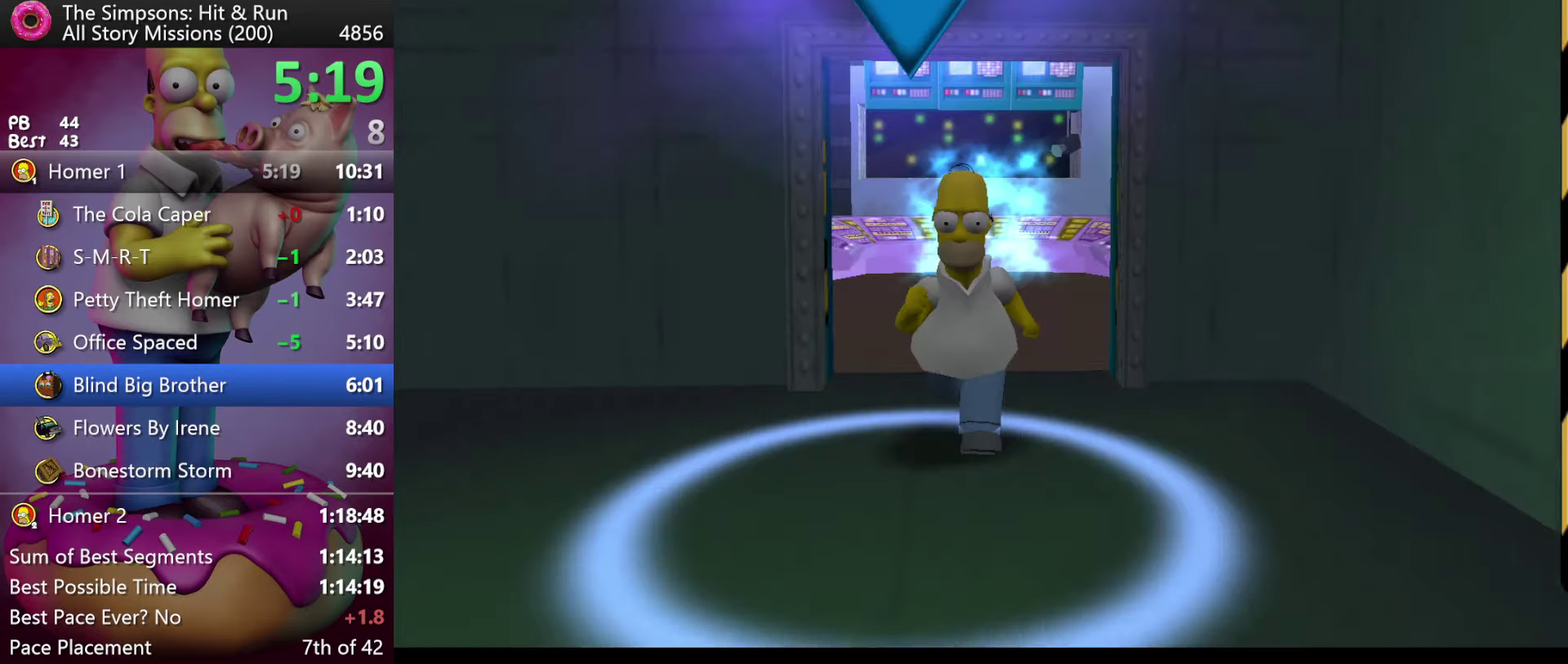
{"buttons": ["R2"], "events": []}
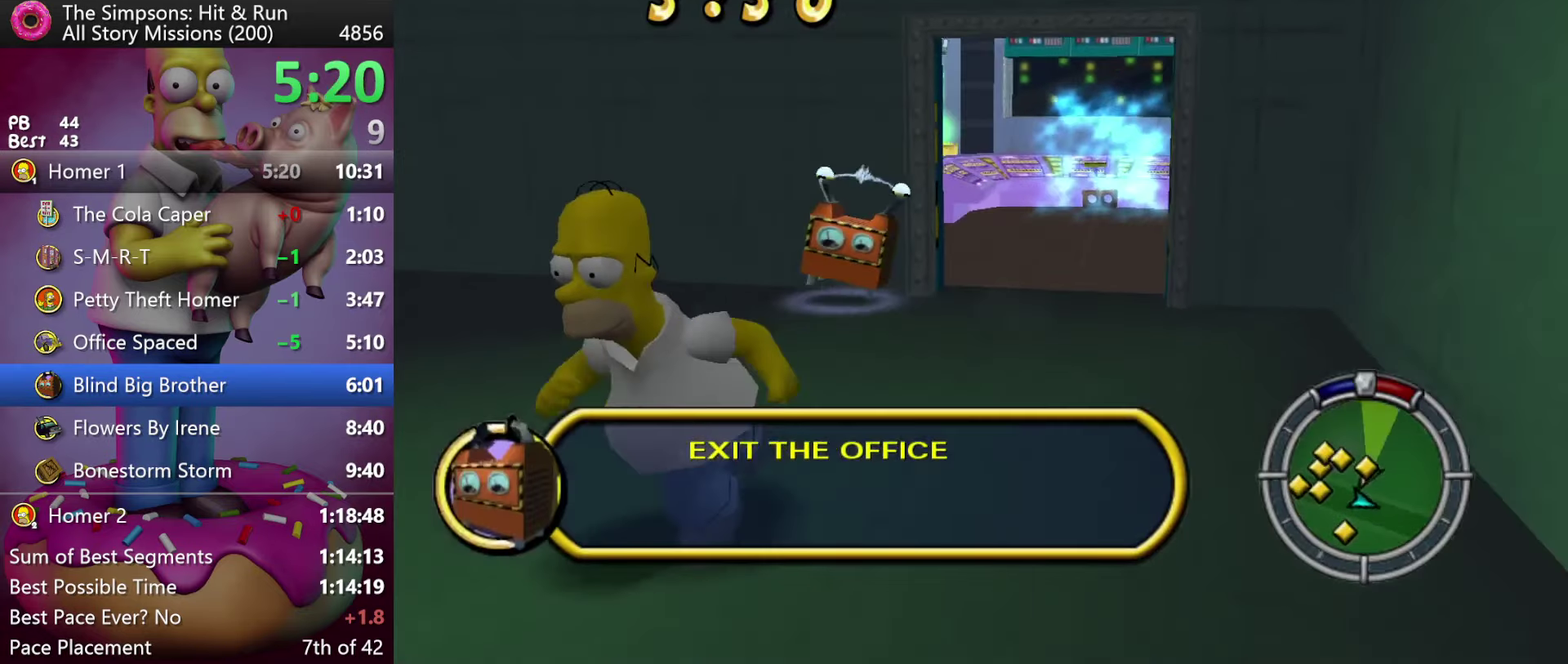
{"buttons": ["R2"], "events": []}
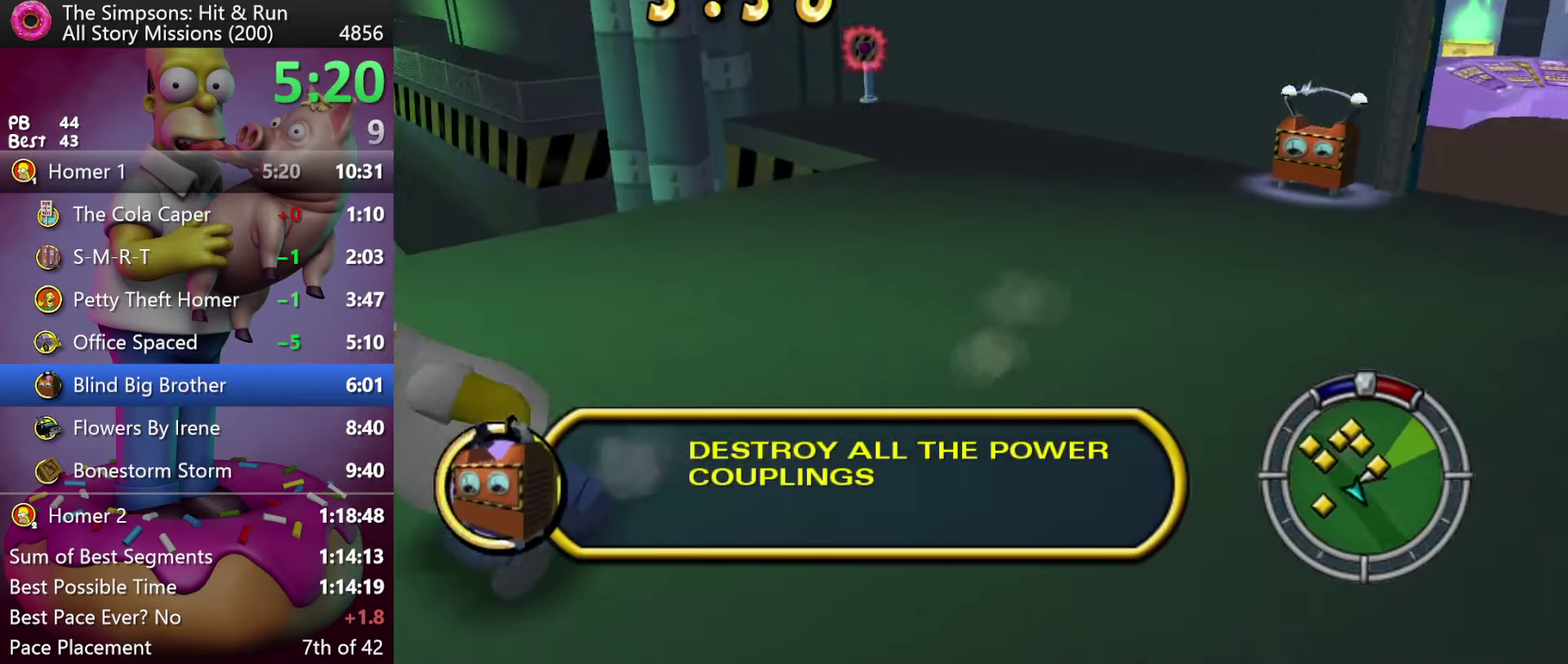
{"buttons": ["R2"], "events": []}
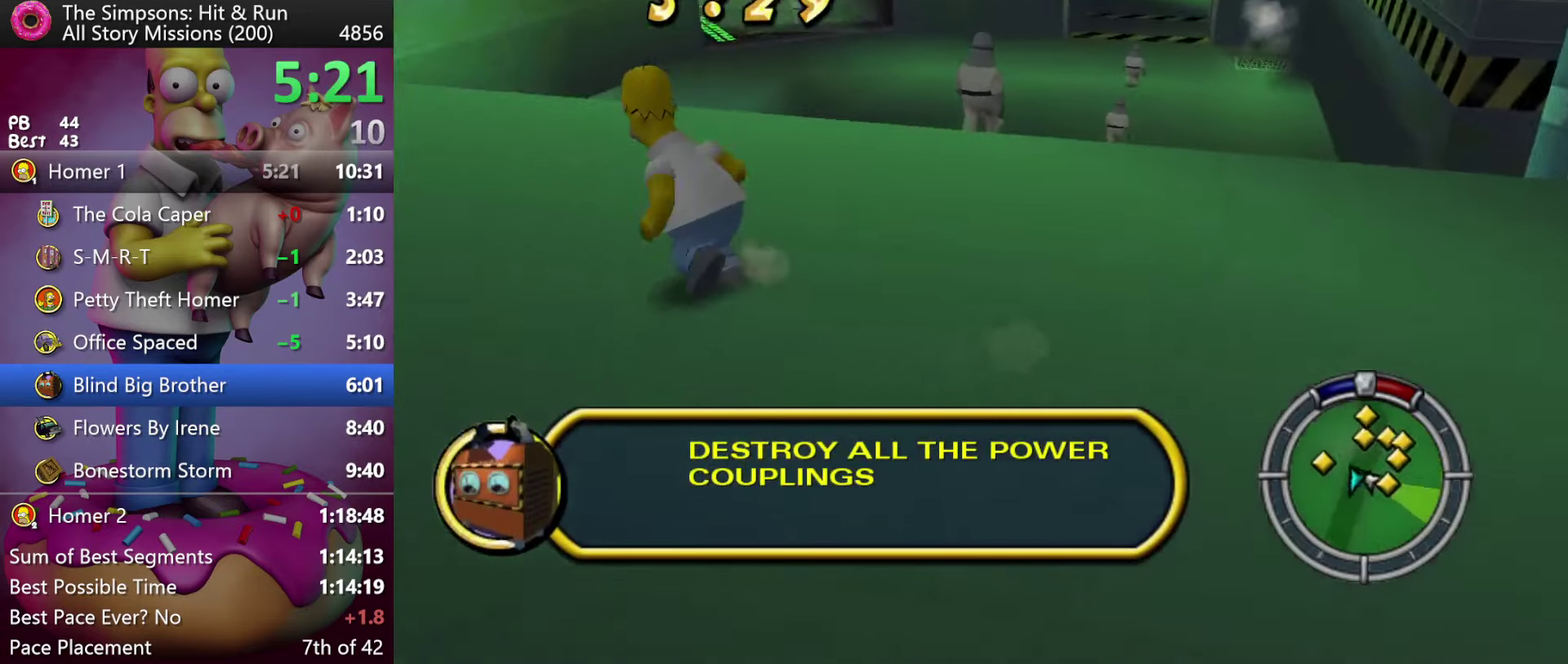
{"buttons": ["R2"], "events": []}
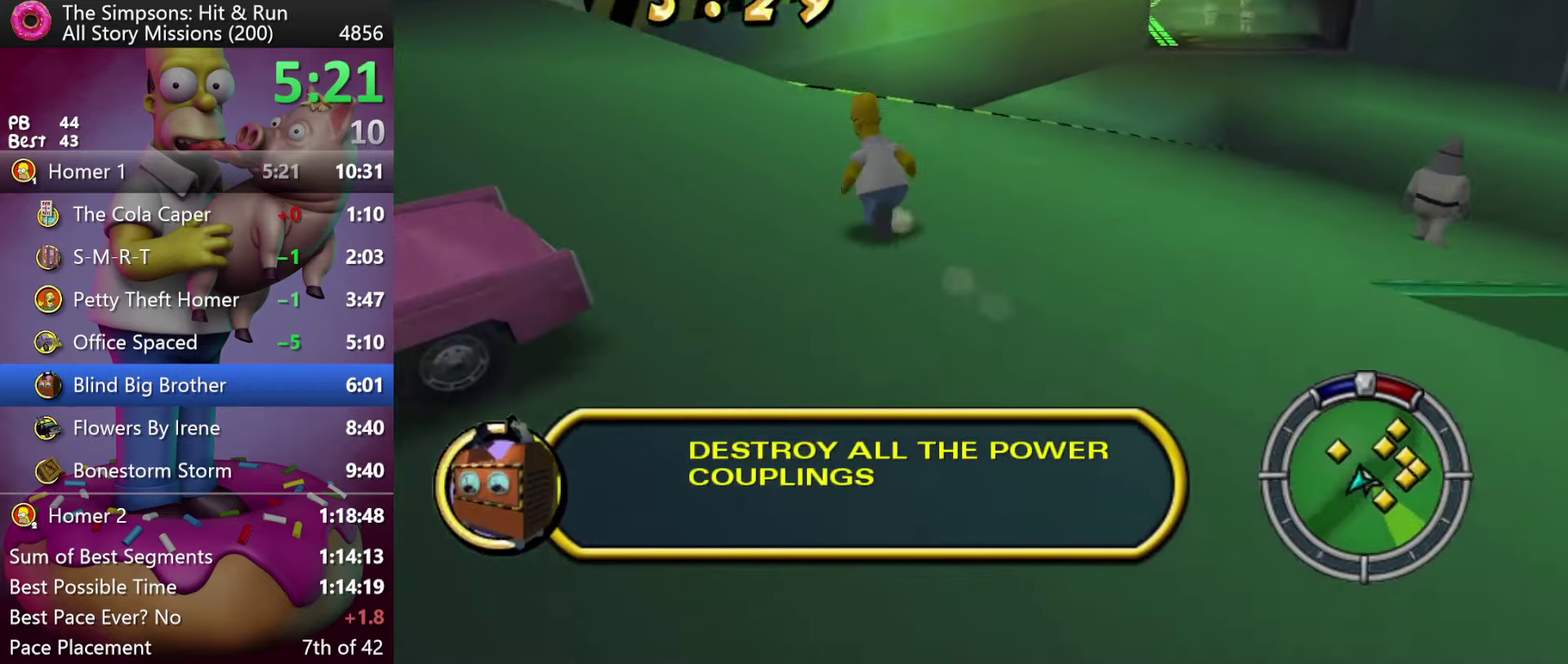
{"buttons": ["R2"], "events": []}
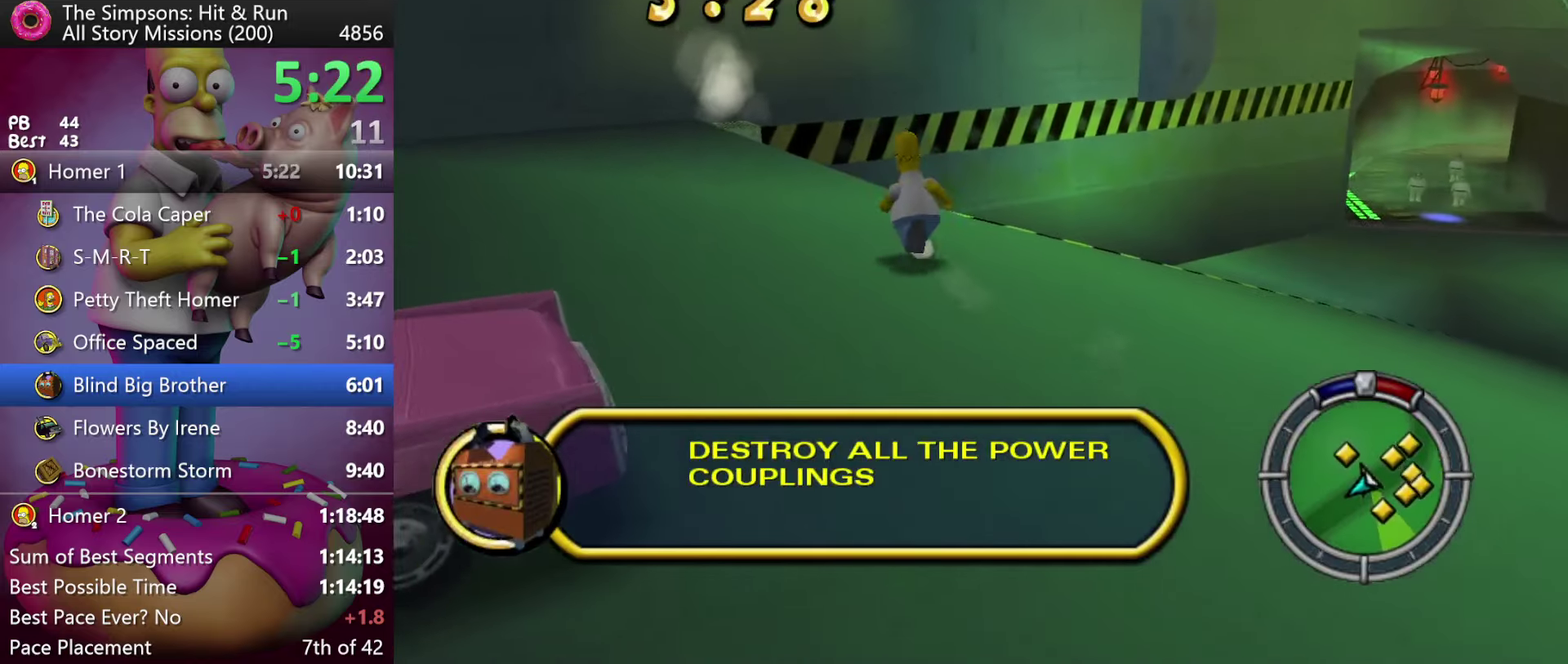
{"buttons": ["R2"], "events": []}
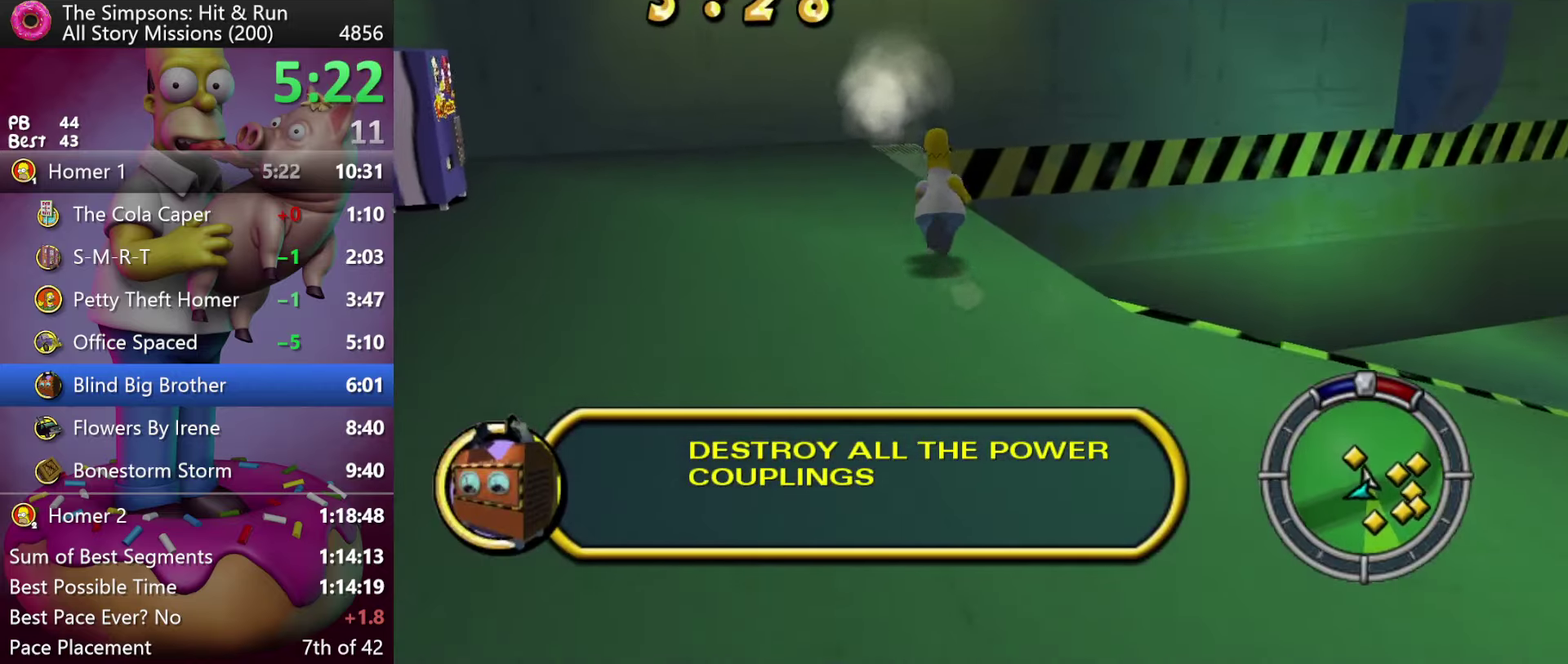
{"buttons": ["R2"], "events": []}
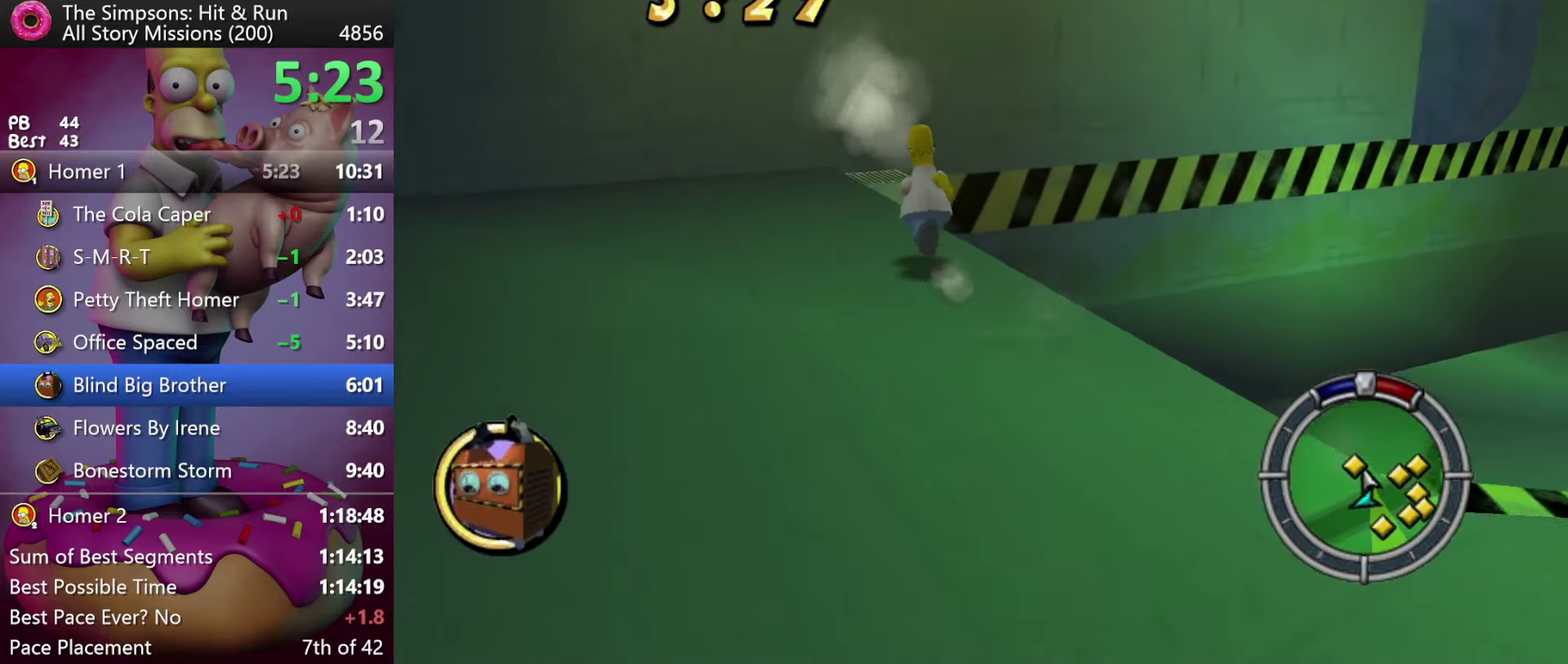
{"buttons": ["R2"], "events": []}
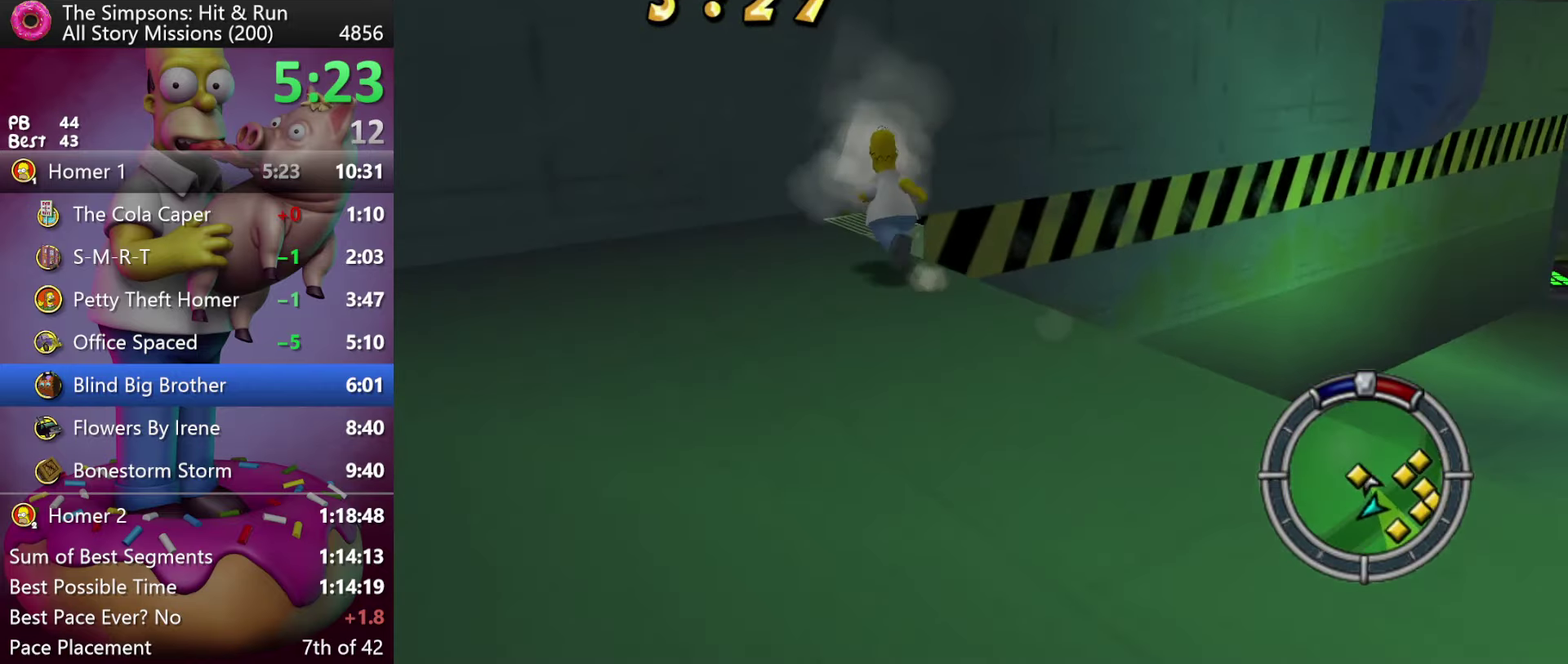
{"buttons": ["R2"], "events": []}
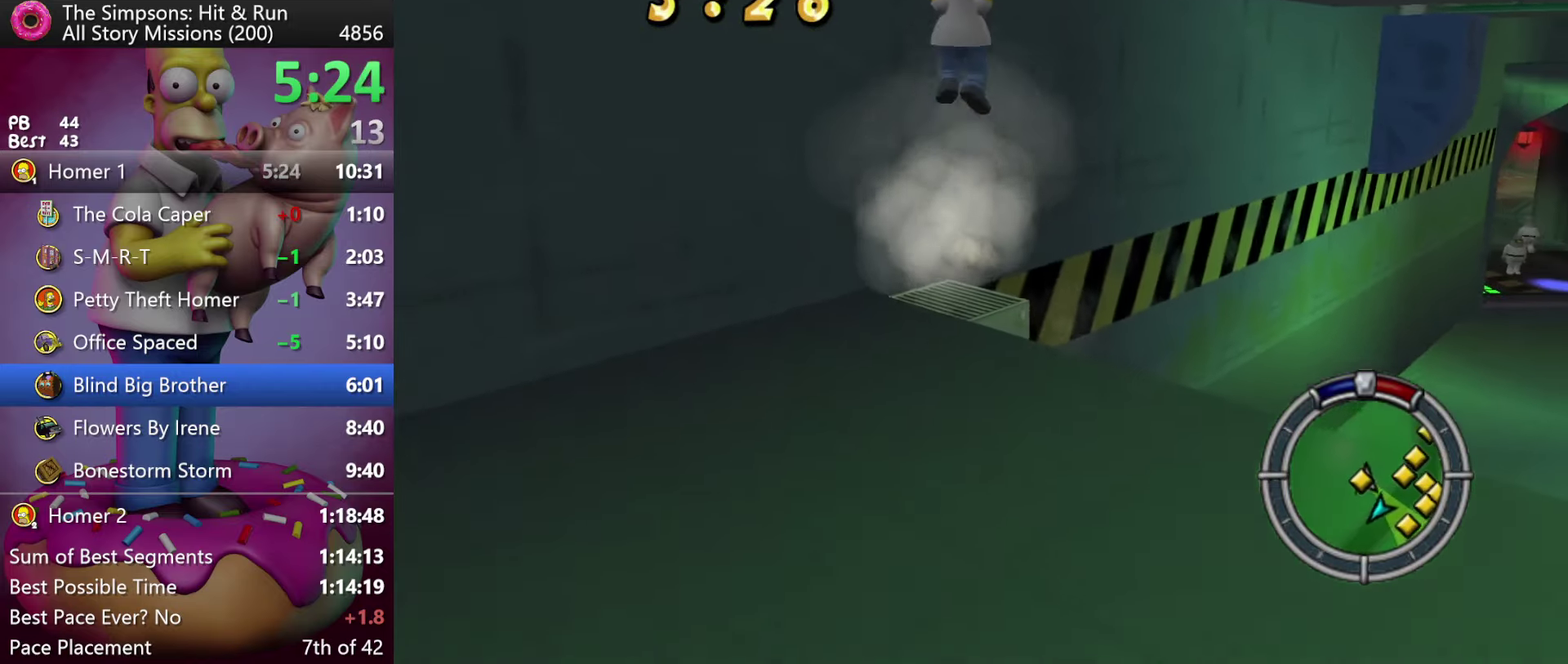
{"buttons": ["A", "R2"], "events": [[400, "A", "down"]]}
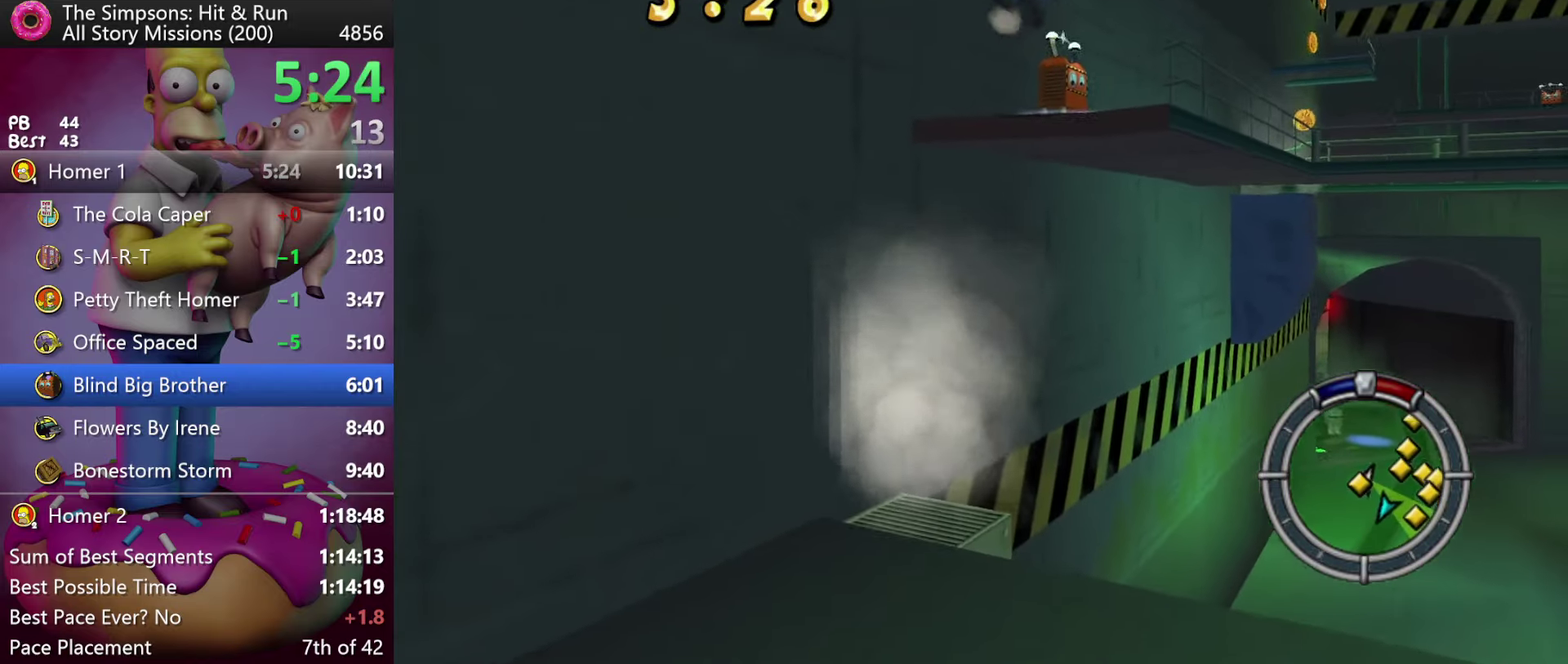
{"buttons": ["R2"], "events": [[317, "A", "up"]]}
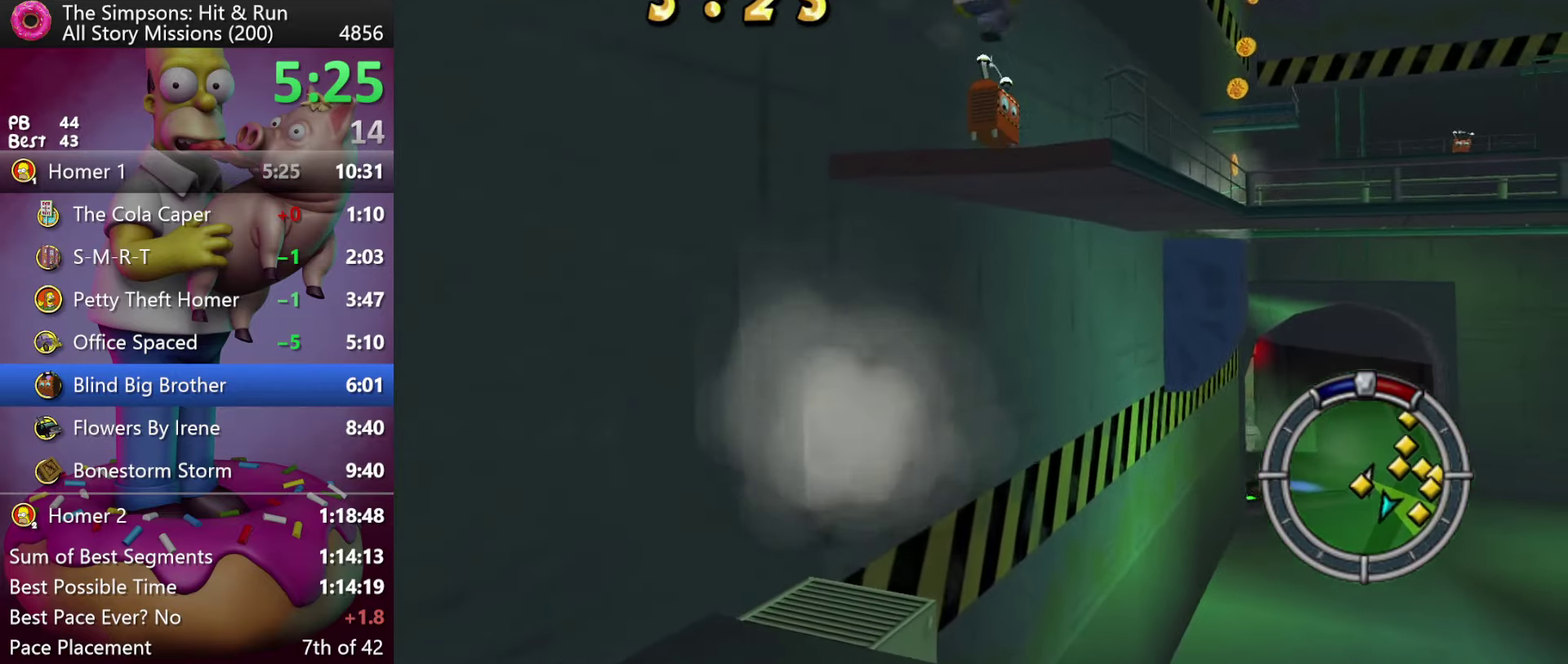
{"buttons": ["R2"], "events": [[183, "A", "down"], [300, "A", "up"]]}
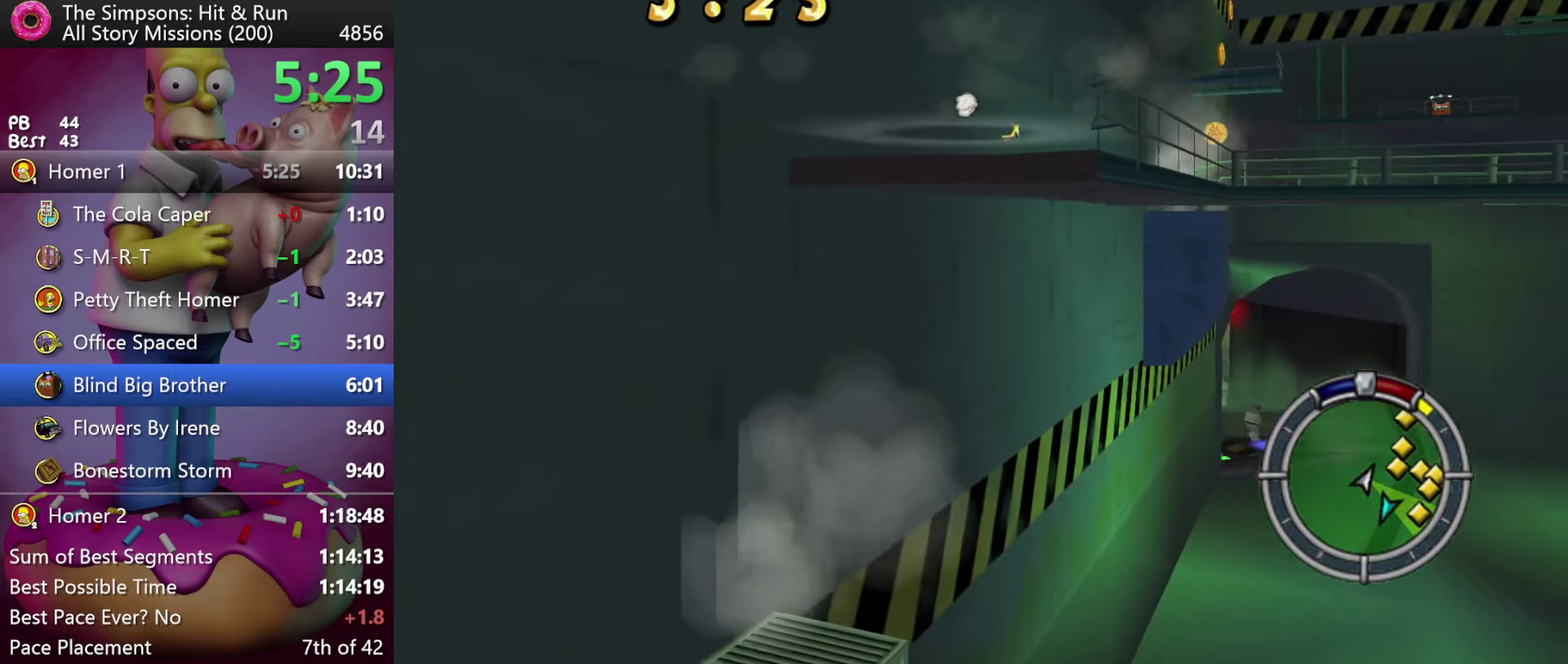
{"buttons": ["R2"], "events": []}
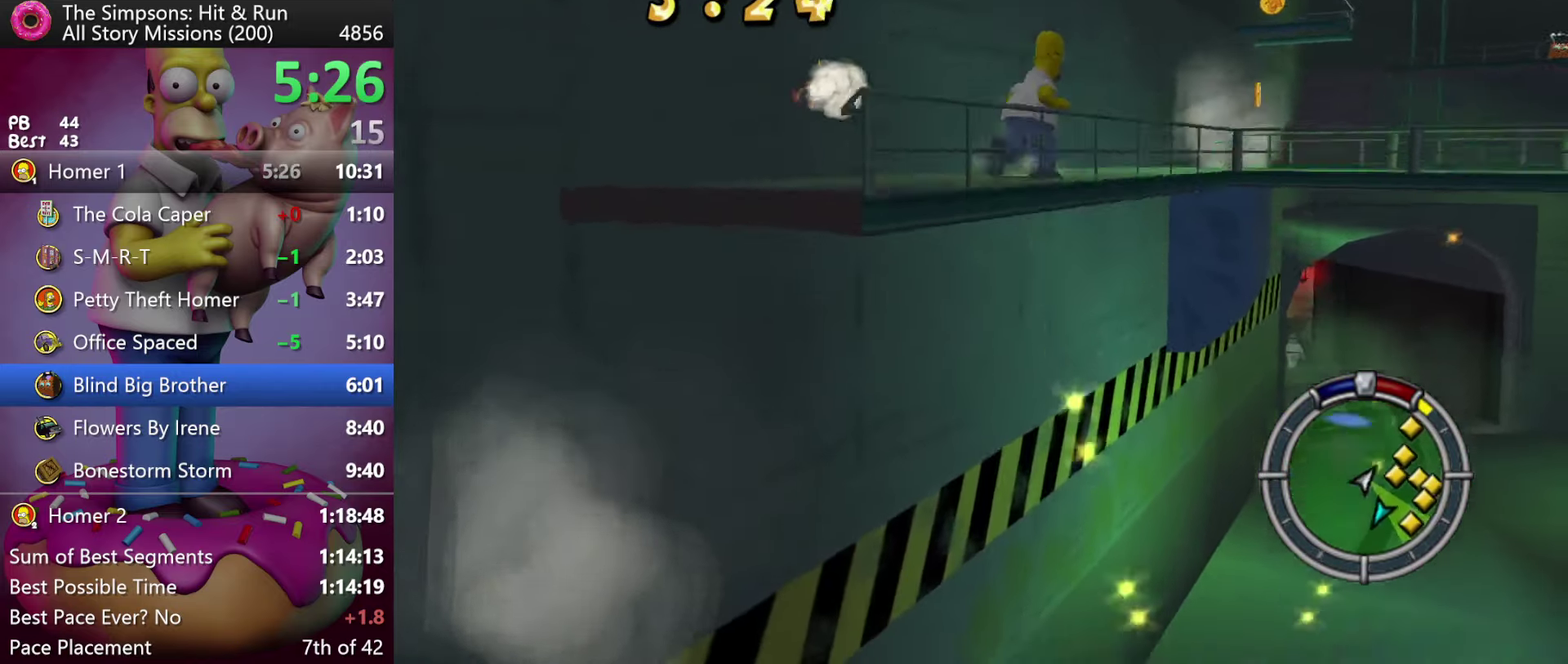
{"buttons": ["R2"], "events": []}
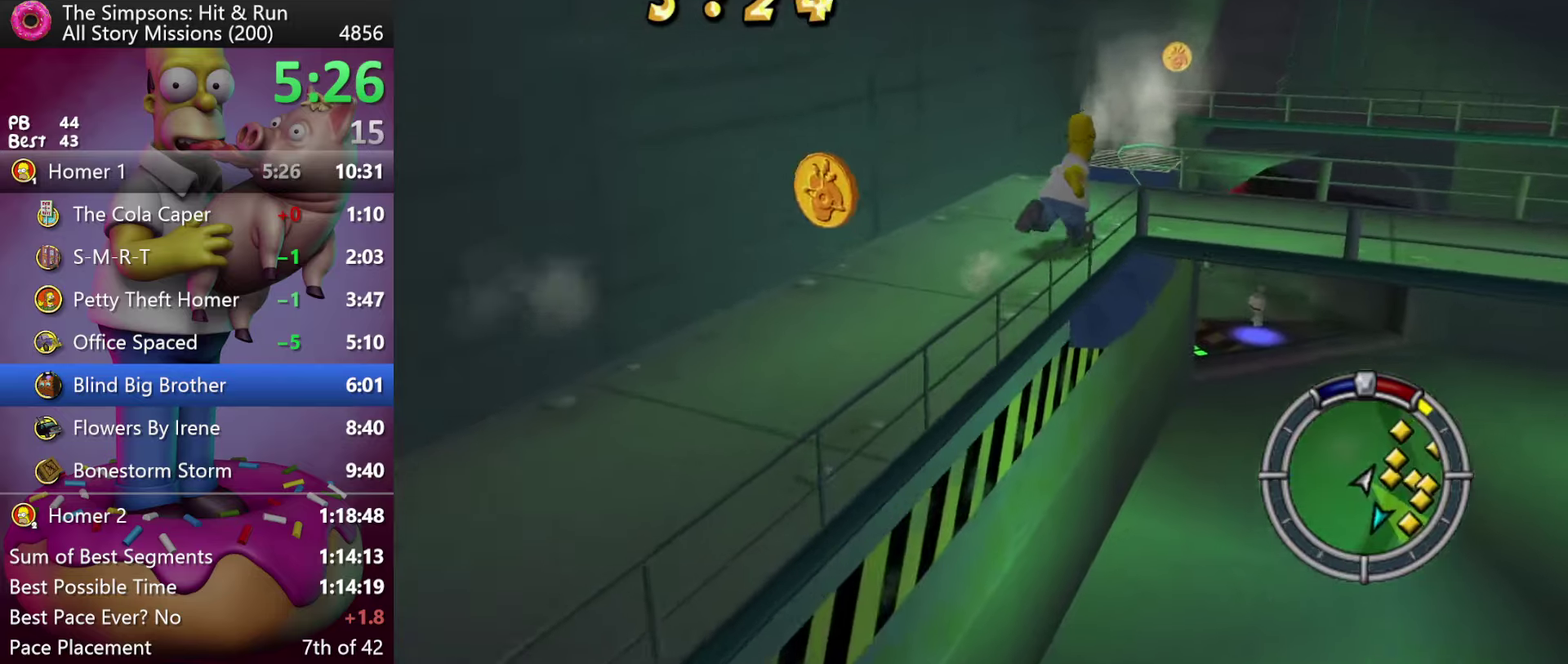
{"buttons": ["R2"], "events": []}
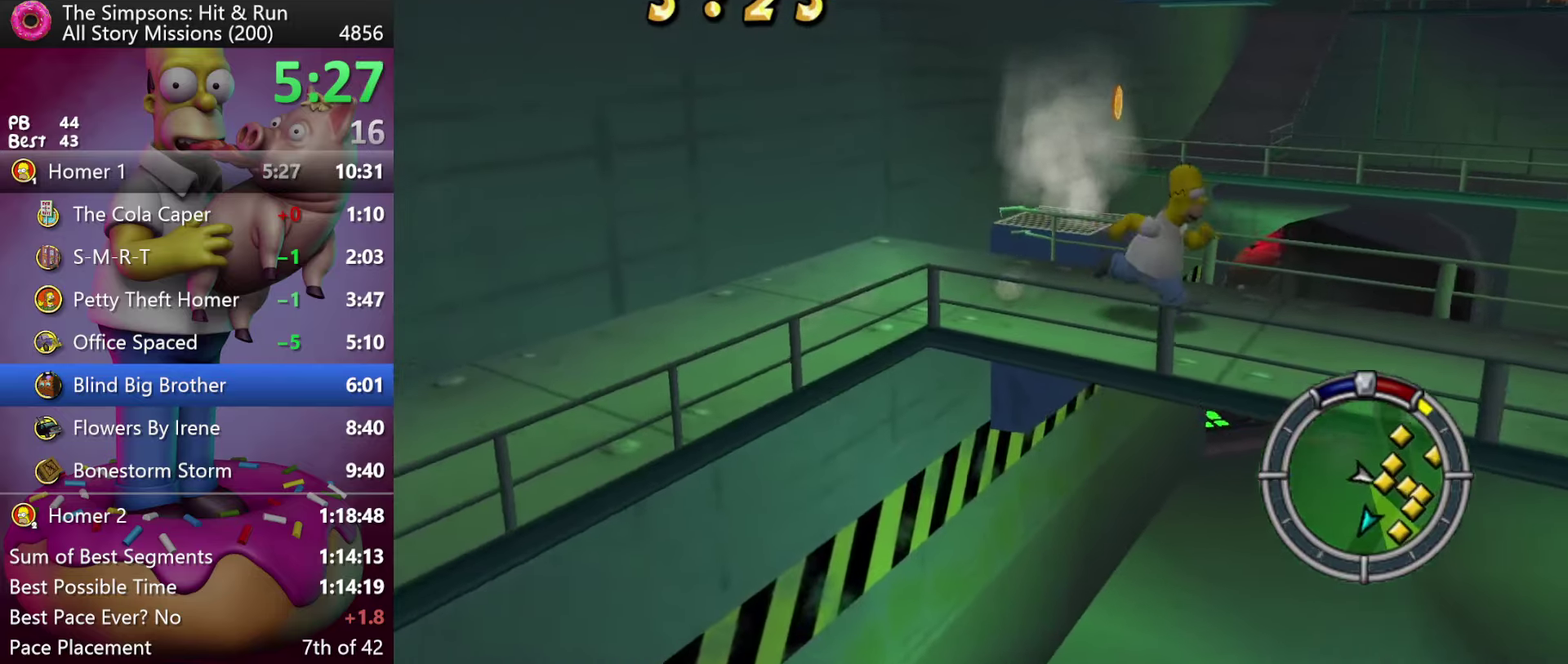
{"buttons": ["R2"], "events": []}
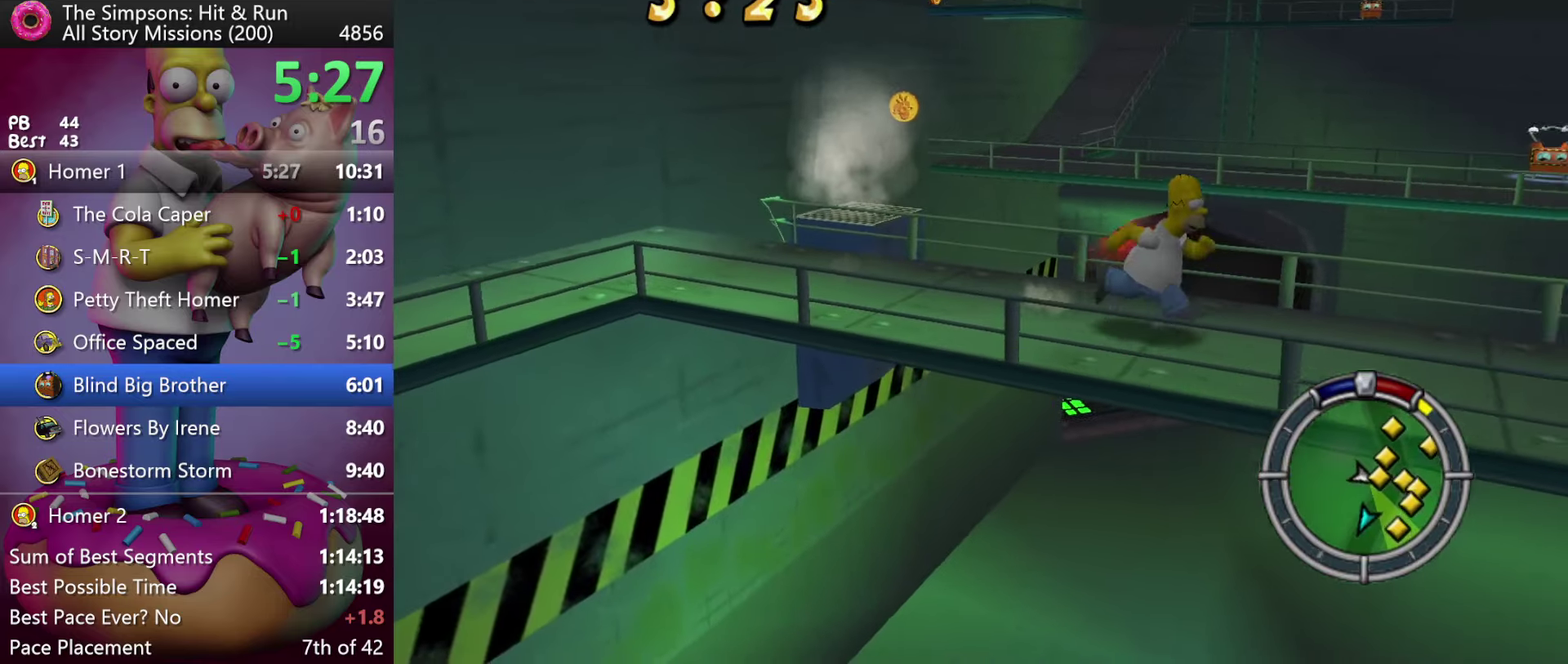
{"buttons": ["R2"], "events": []}
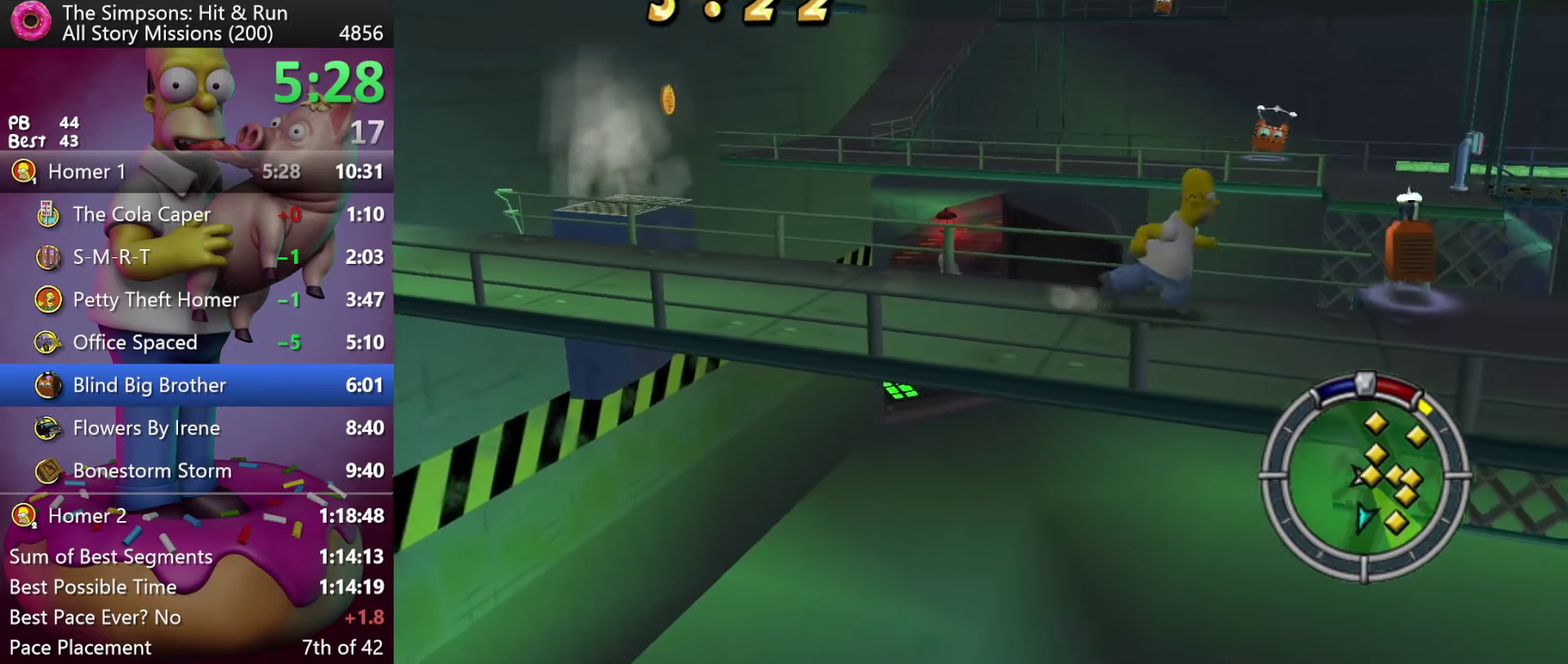
{"buttons": [], "events": [[84, "A", "down"], [300, "A", "up"], [334, "R2", "up"]]}
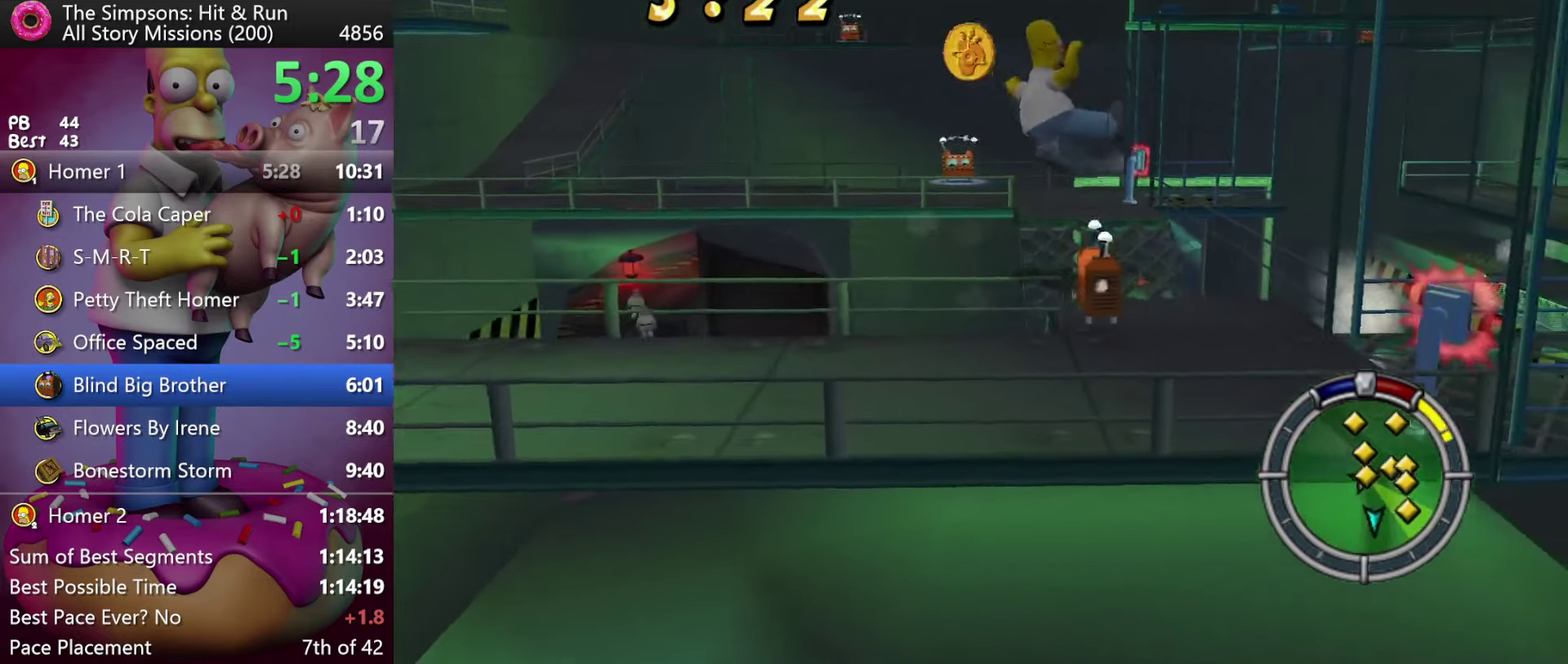
{"buttons": [], "events": []}
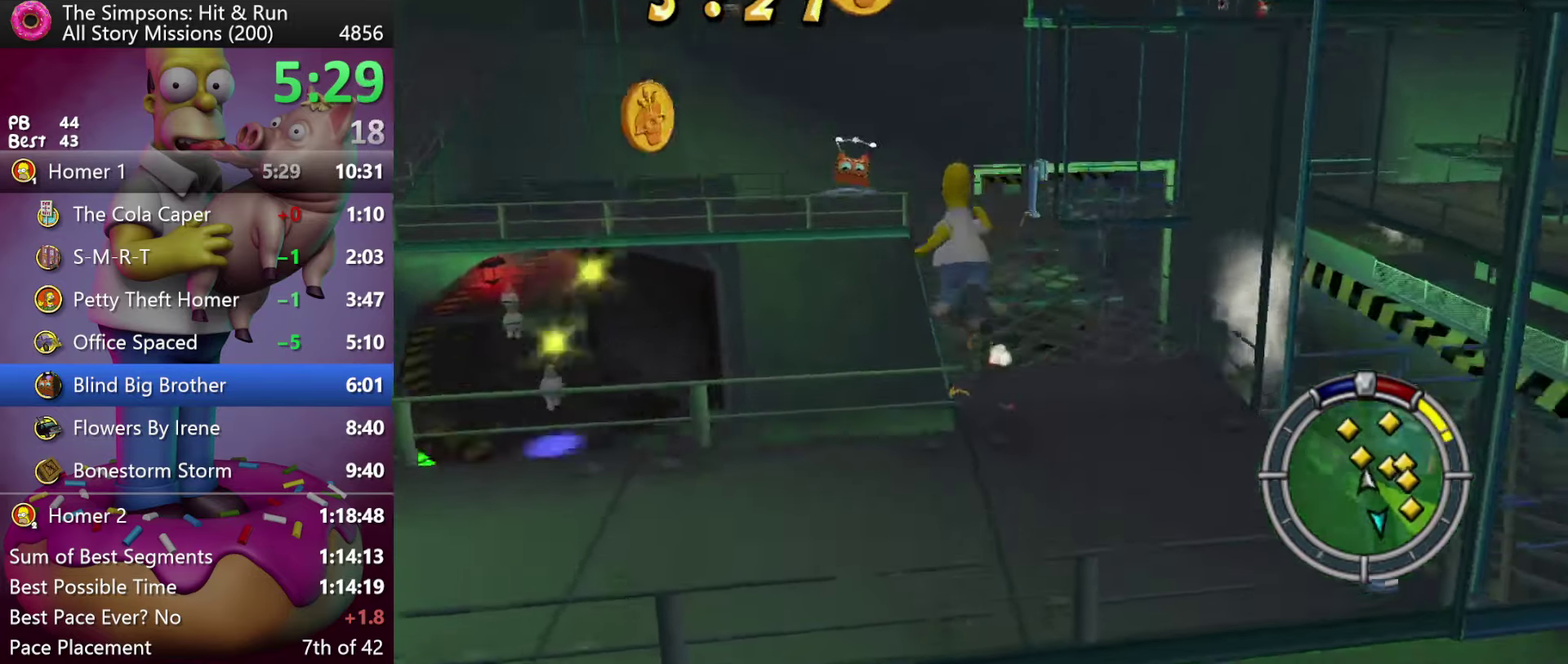
{"buttons": ["R2"], "events": [[34, "R2", "down"]]}
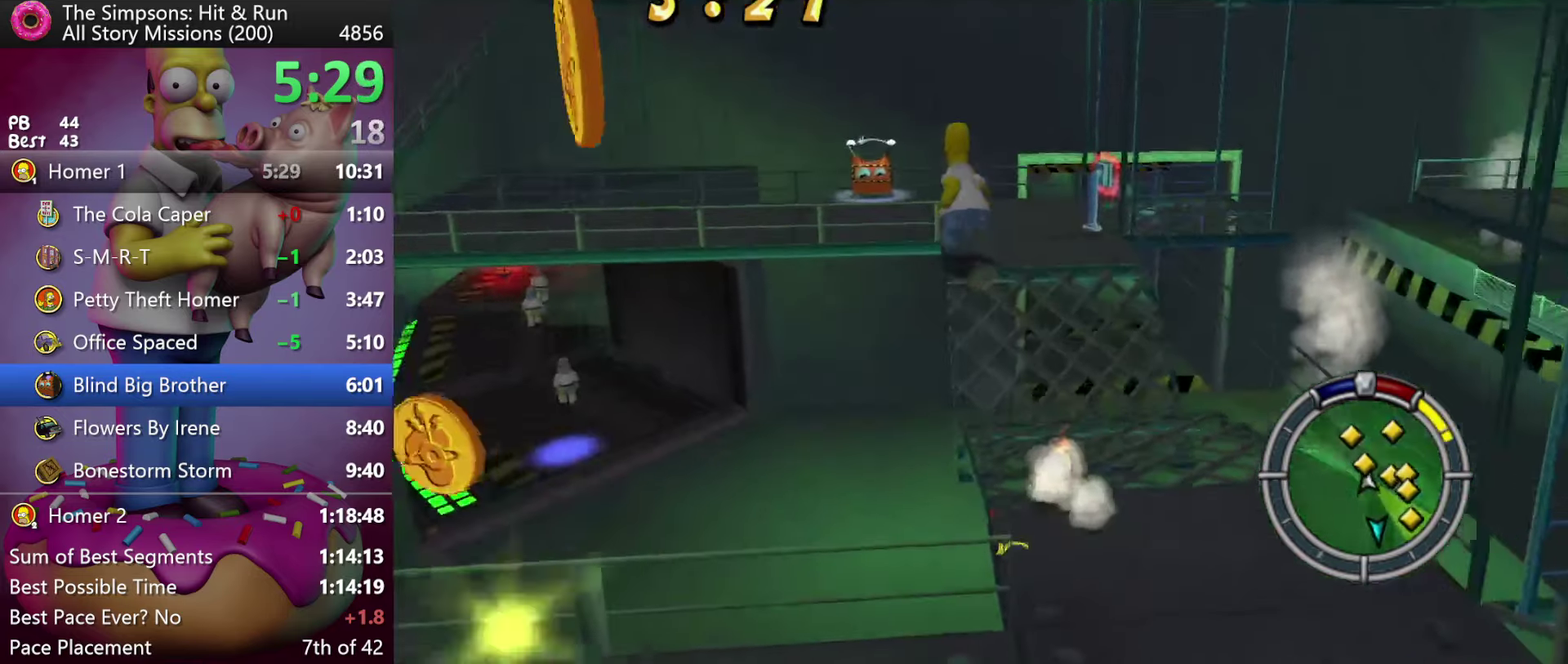
{"buttons": ["A", "R2"], "events": [[434, "A", "down"]]}
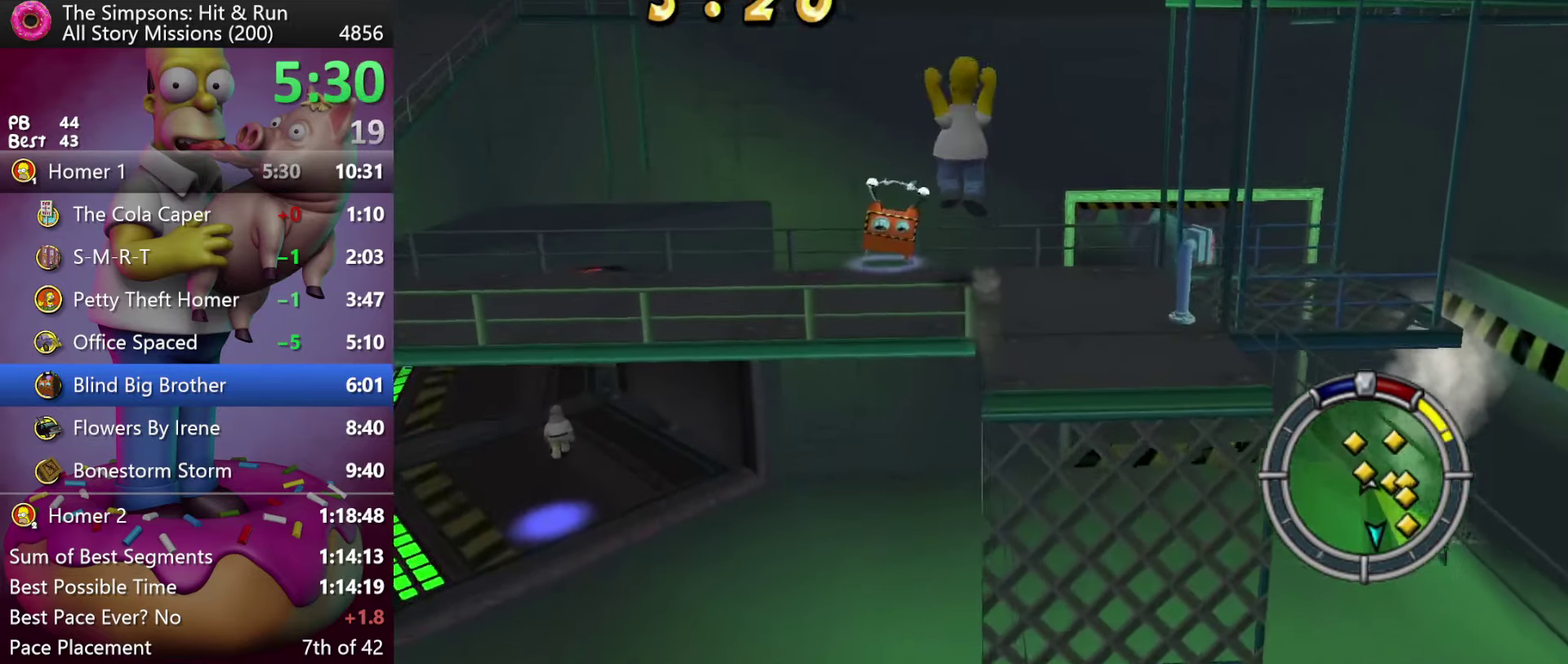
{"buttons": [], "events": [[67, "R2", "up"], [84, "A", "up"]]}
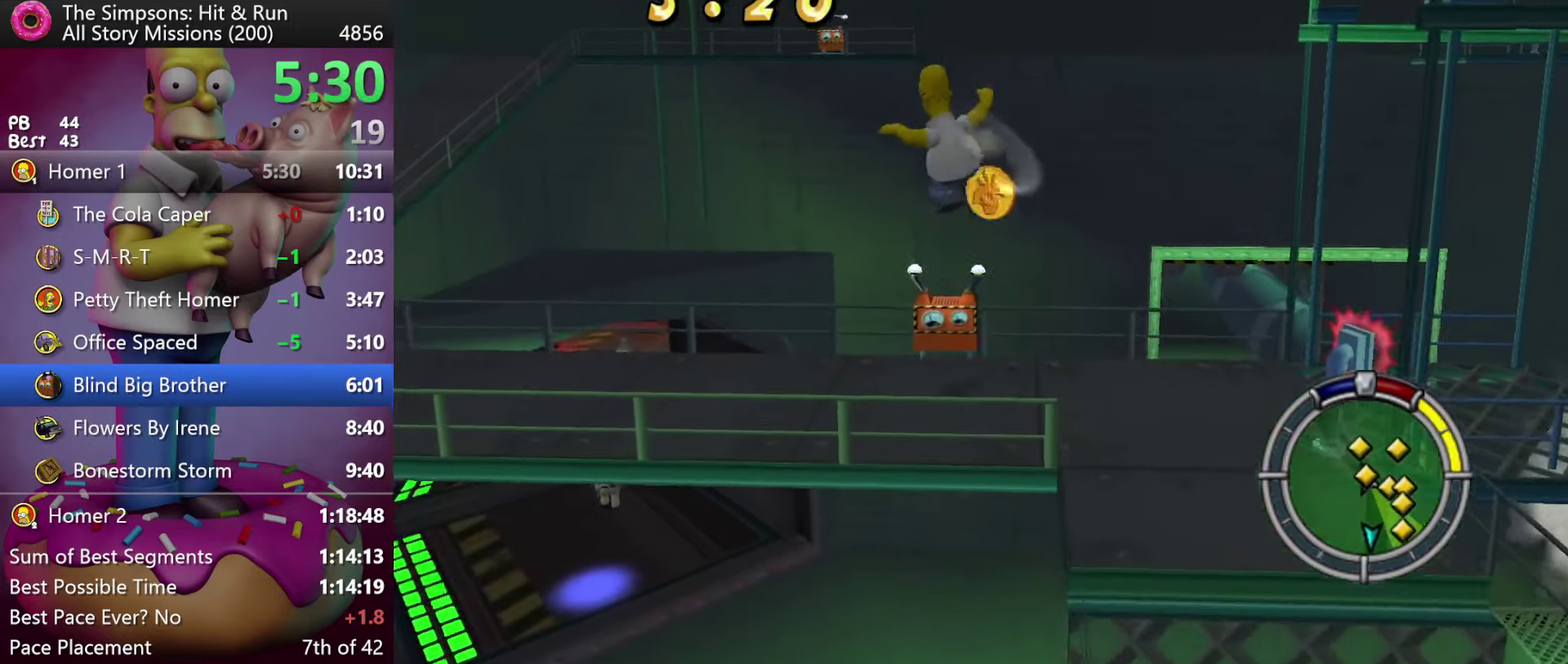
{"buttons": ["R2"], "events": [[450, "R2", "down"]]}
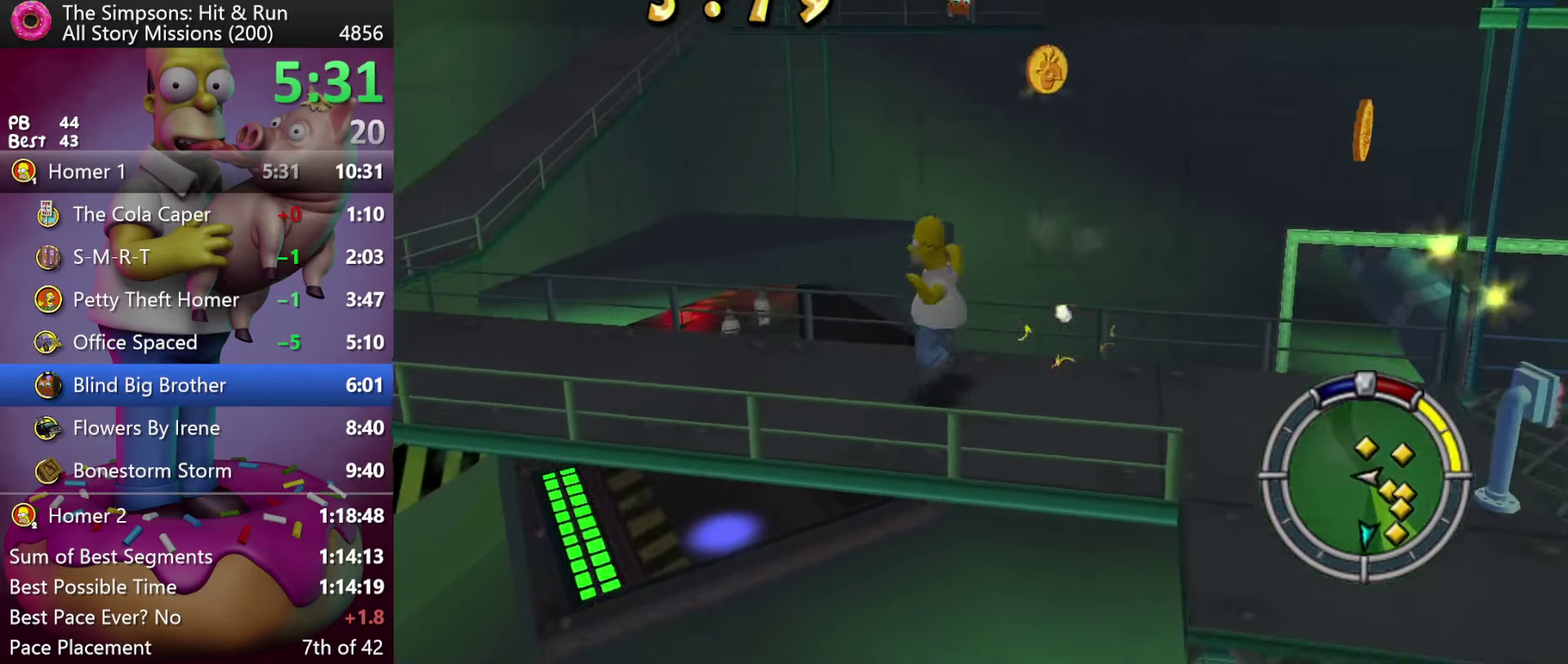
{"buttons": ["R2"], "events": []}
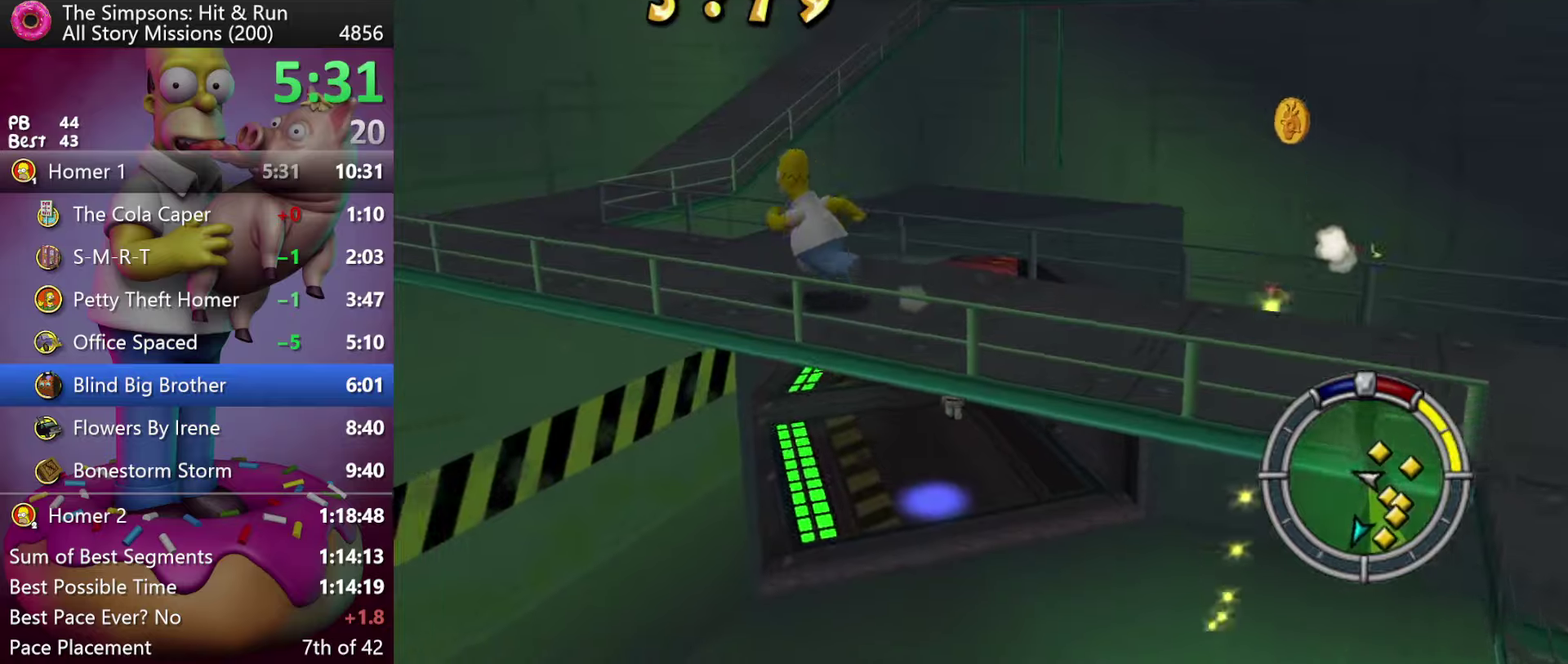
{"buttons": ["R2"], "events": []}